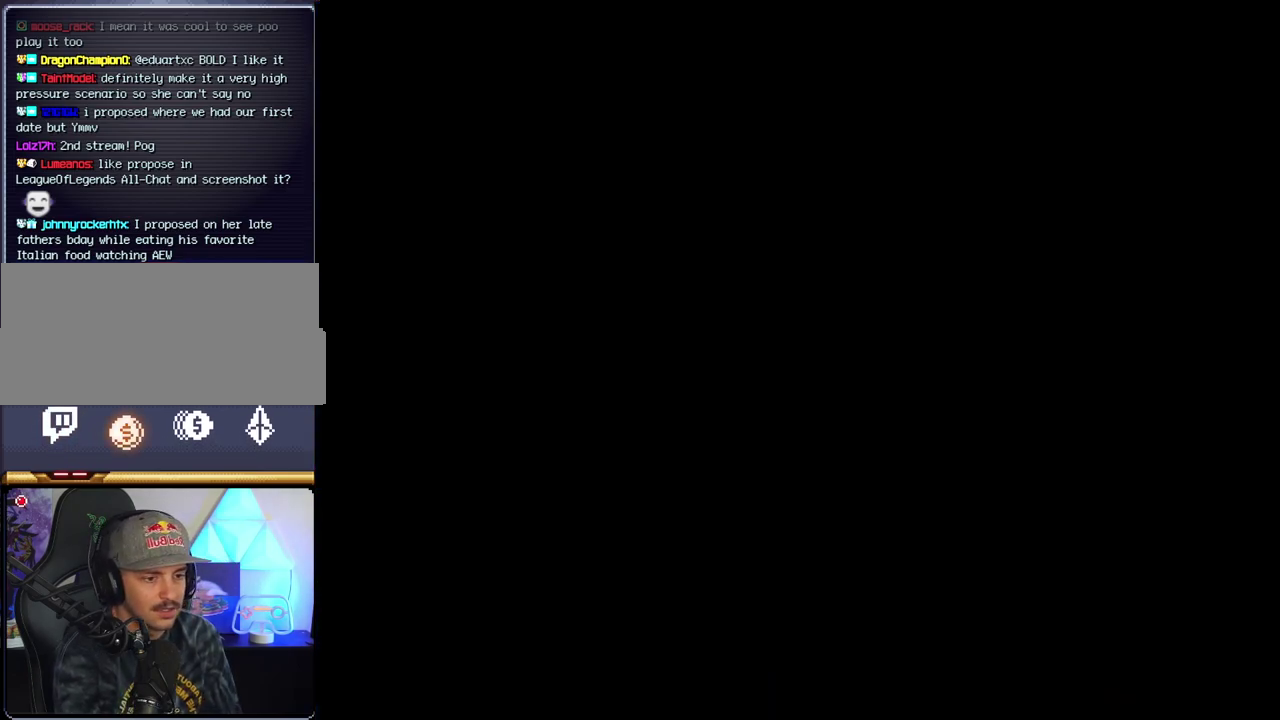
Gameplay with a controller (Nintendo layout); each line is a JSON object with the inputs held at the frame after it. "events" lists button and stick changes between this image and that frame as [ms after this image, input, new state], when the widget could be followed in between. Not read: L3 R3.
{"buttons": ["Y"], "events": []}
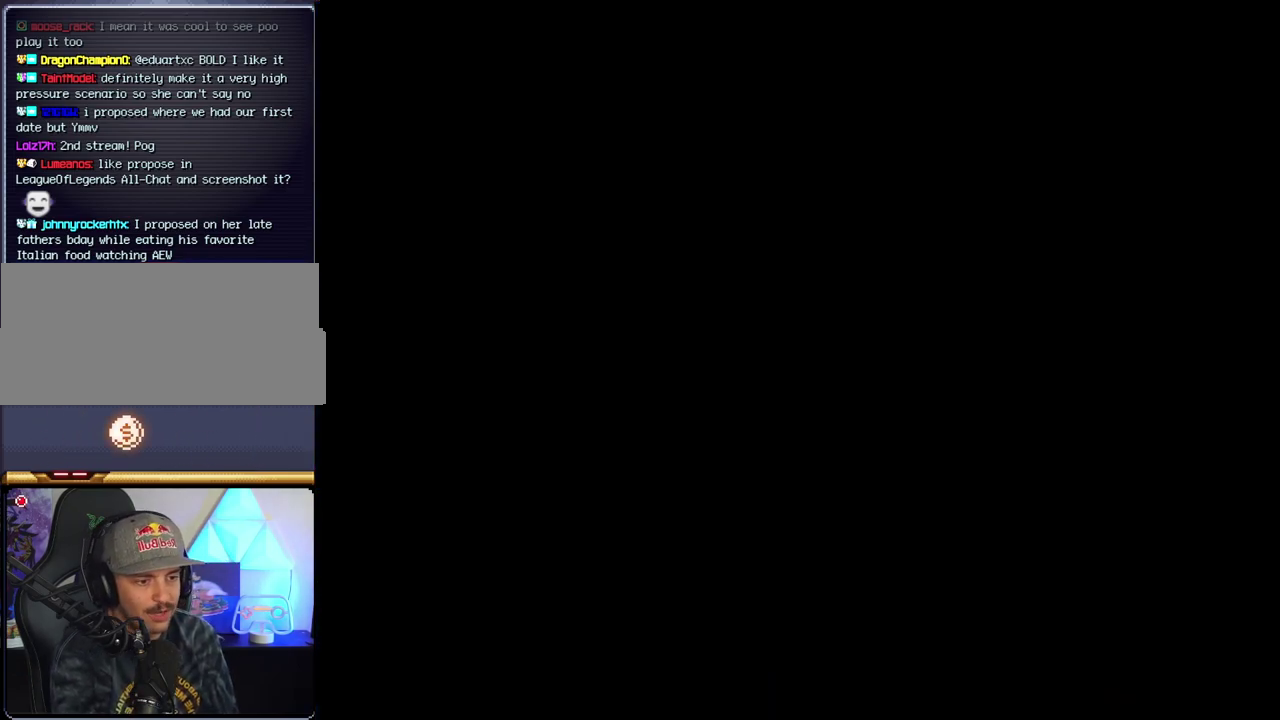
{"buttons": ["Y"], "events": []}
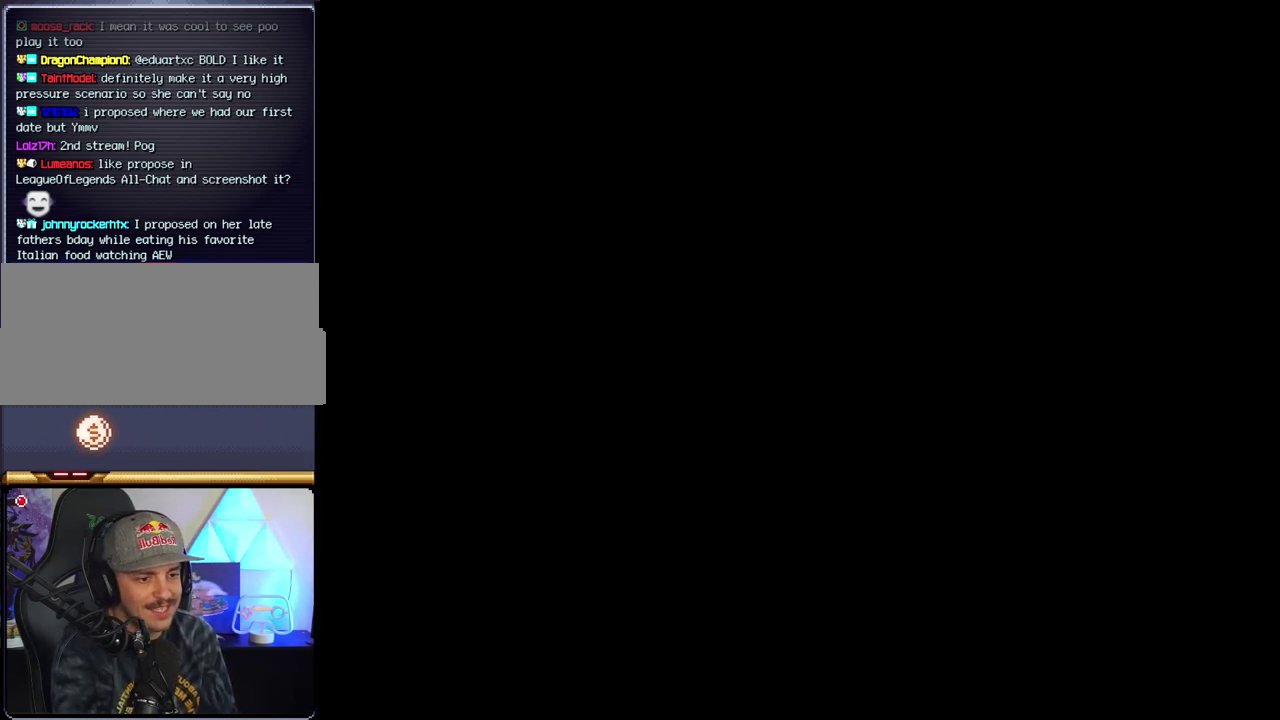
{"buttons": ["B", "DPAD_LEFT"], "events": [[167, "B", "down"], [167, "Y", "up"], [383, "DPAD_LEFT", "down"]]}
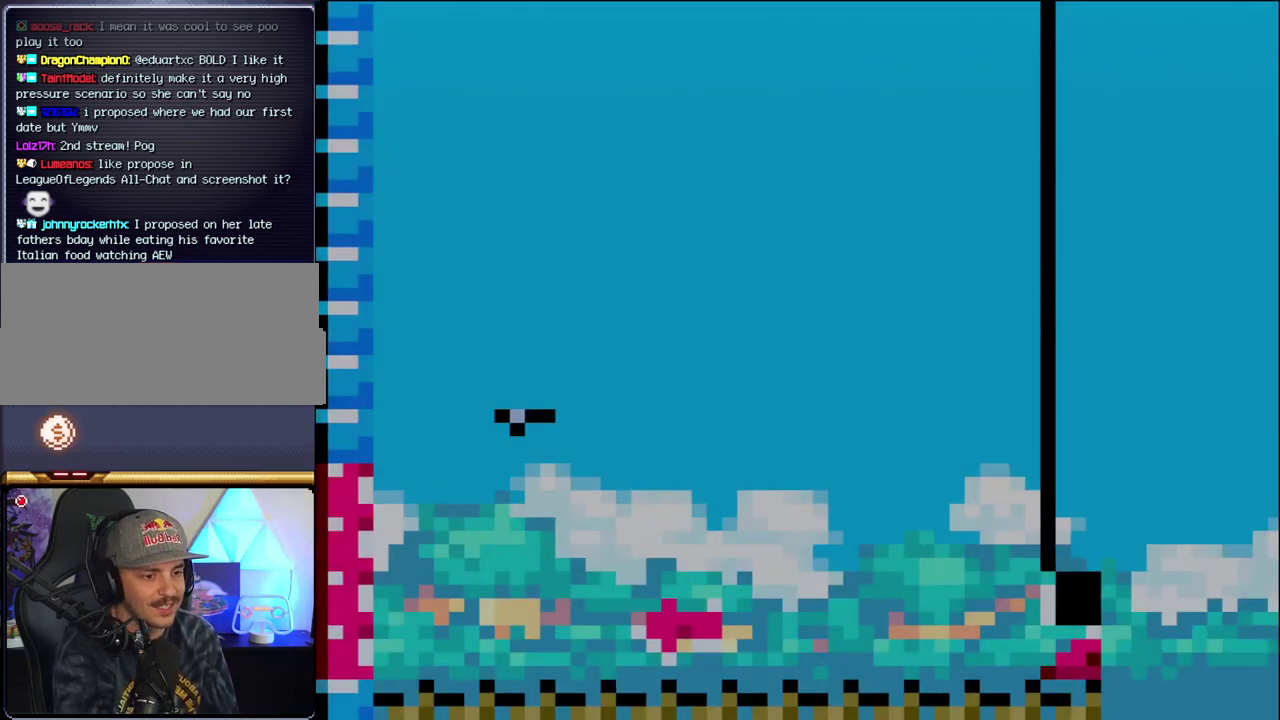
{"buttons": ["B", "DPAD_RIGHT"], "events": [[33, "DPAD_LEFT", "up"], [133, "DPAD_LEFT", "down"], [383, "DPAD_LEFT", "up"], [500, "DPAD_RIGHT", "down"]]}
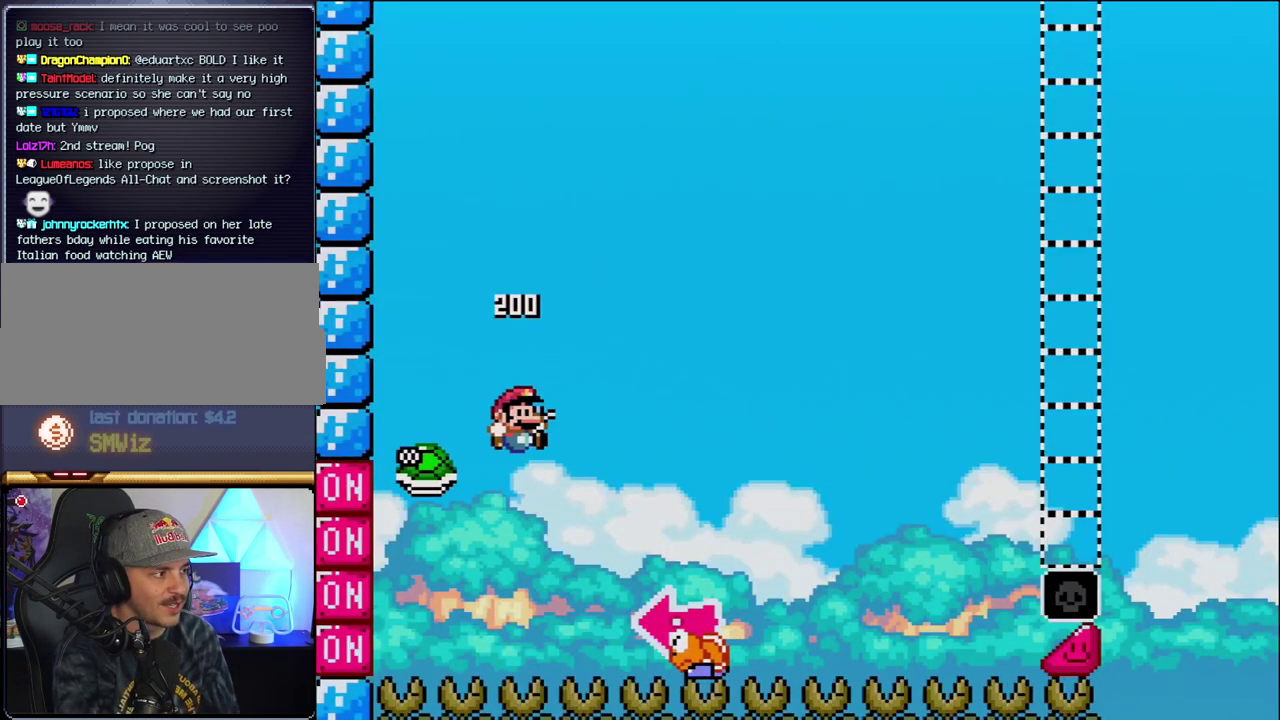
{"buttons": ["B", "Y", "DPAD_LEFT"], "events": [[133, "Y", "down"], [383, "DPAD_RIGHT", "up"], [450, "DPAD_LEFT", "down"]]}
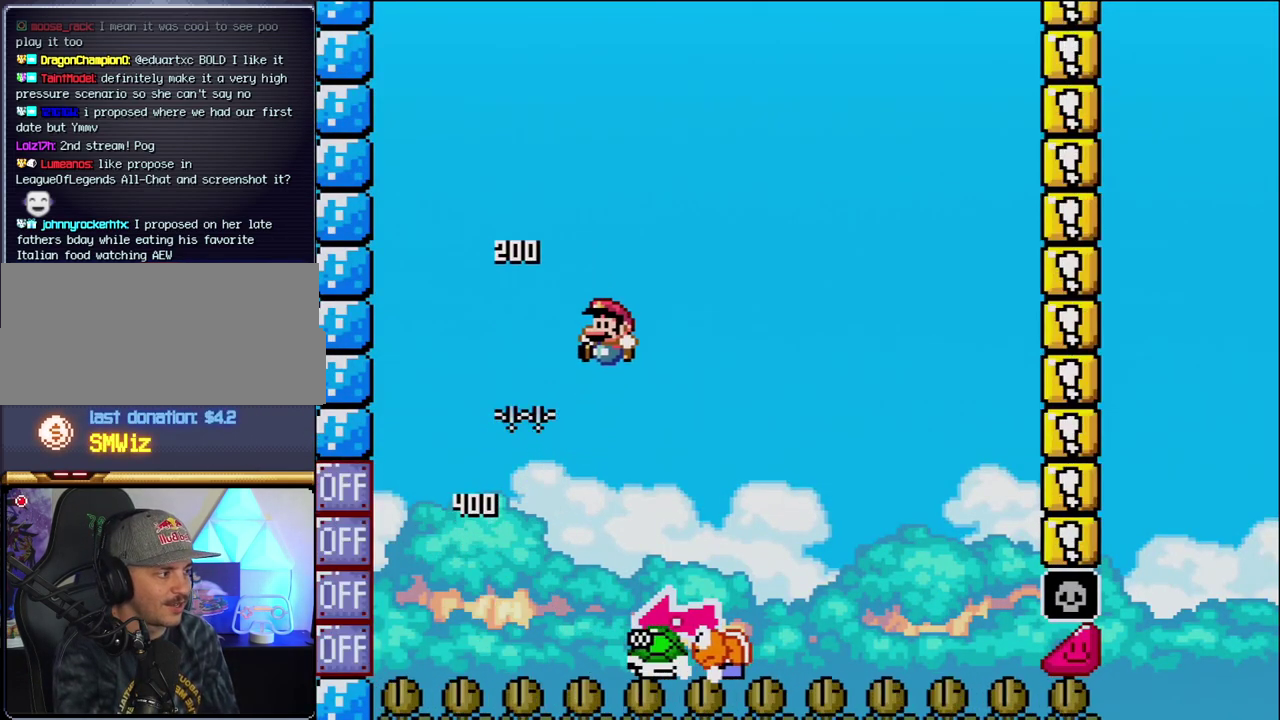
{"buttons": ["B", "Y", "DPAD_LEFT"], "events": [[100, "B", "up"], [100, "DPAD_LEFT", "up"], [100, "DPAD_RIGHT", "down"], [450, "DPAD_RIGHT", "up"], [467, "B", "down"], [500, "DPAD_LEFT", "down"]]}
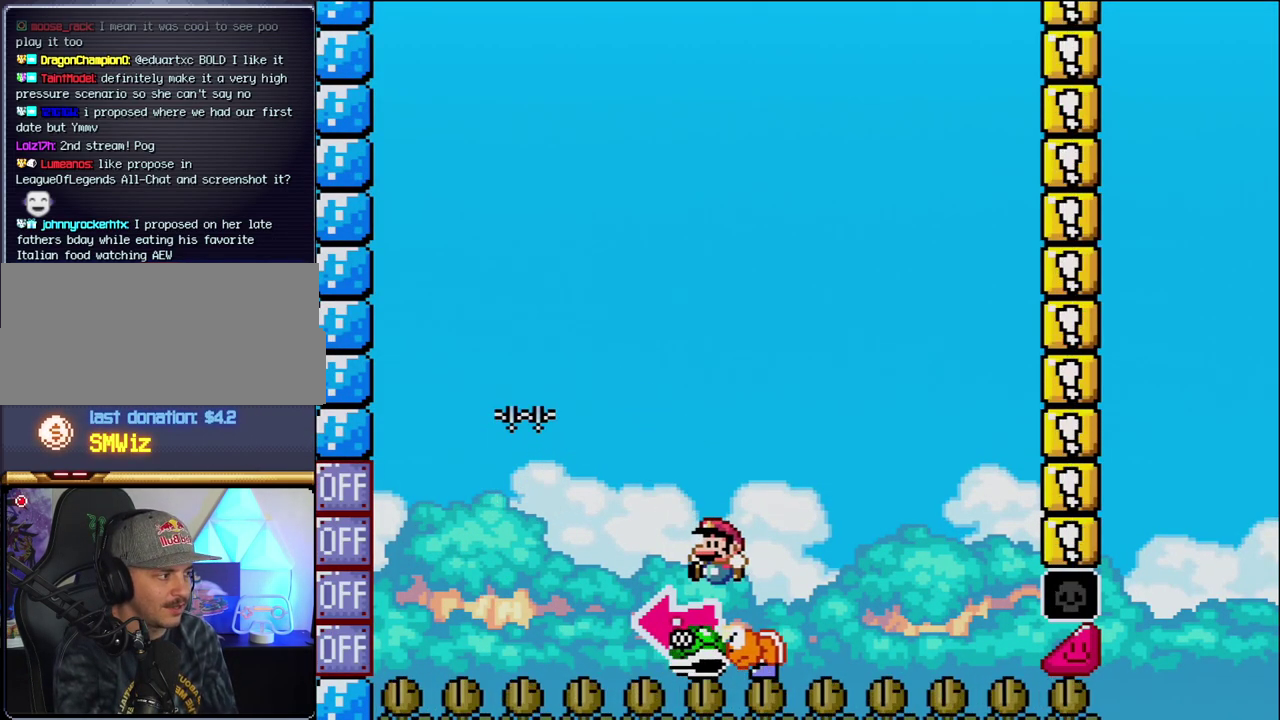
{"buttons": ["B", "Y", "DPAD_RIGHT"], "events": [[183, "Y", "up"], [283, "DPAD_LEFT", "up"], [317, "Y", "down"], [417, "DPAD_RIGHT", "down"]]}
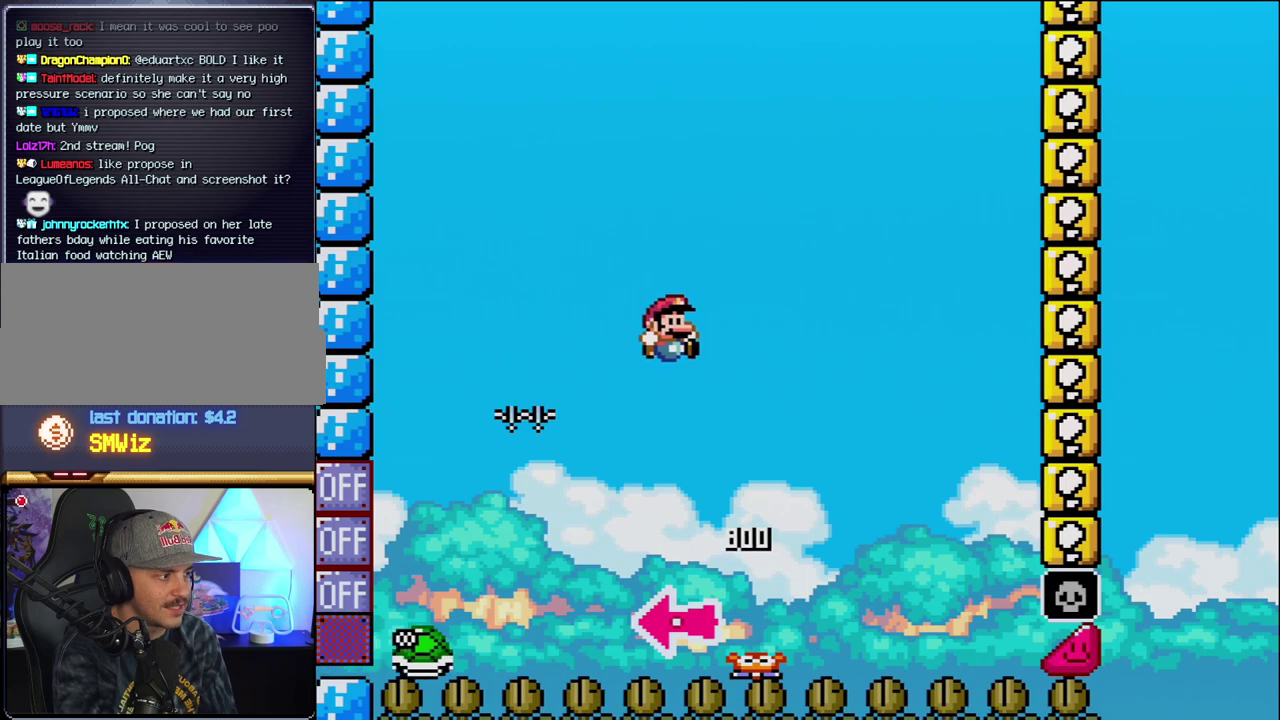
{"buttons": ["B", "Y", "DPAD_RIGHT"], "events": [[167, "DPAD_RIGHT", "up"], [283, "DPAD_RIGHT", "down"]]}
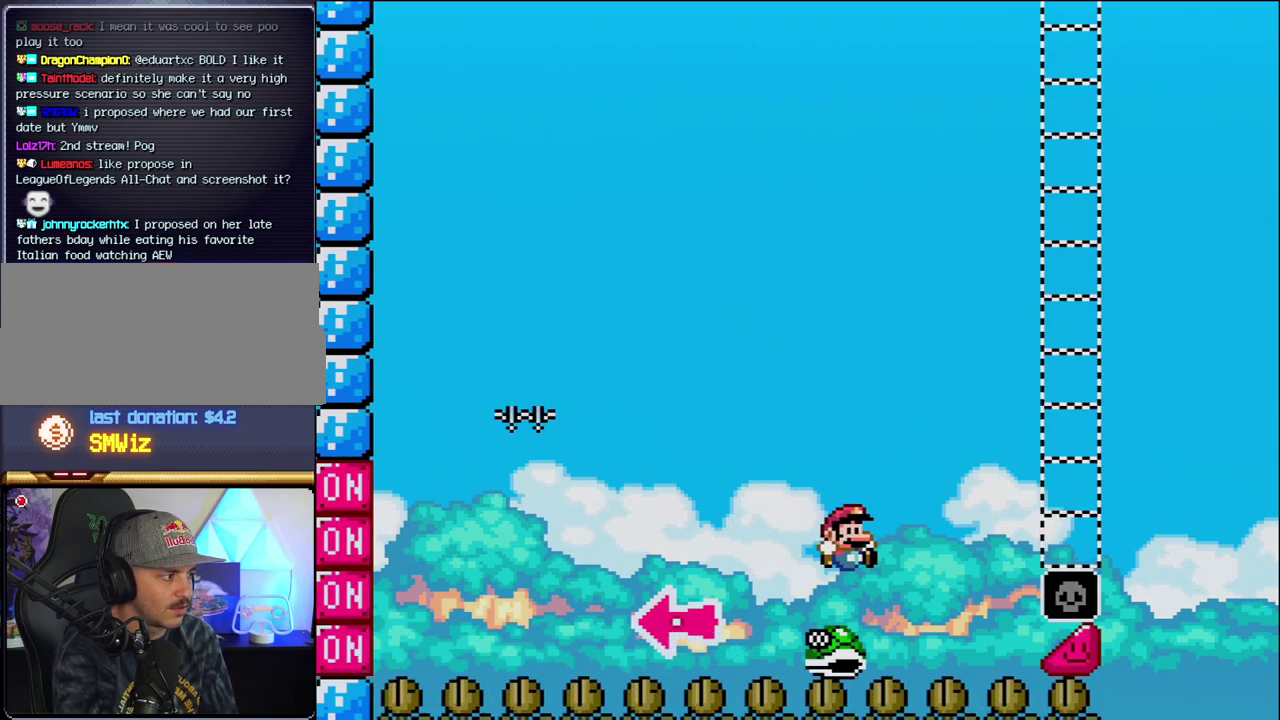
{"buttons": ["B", "Y", "DPAD_RIGHT"], "events": []}
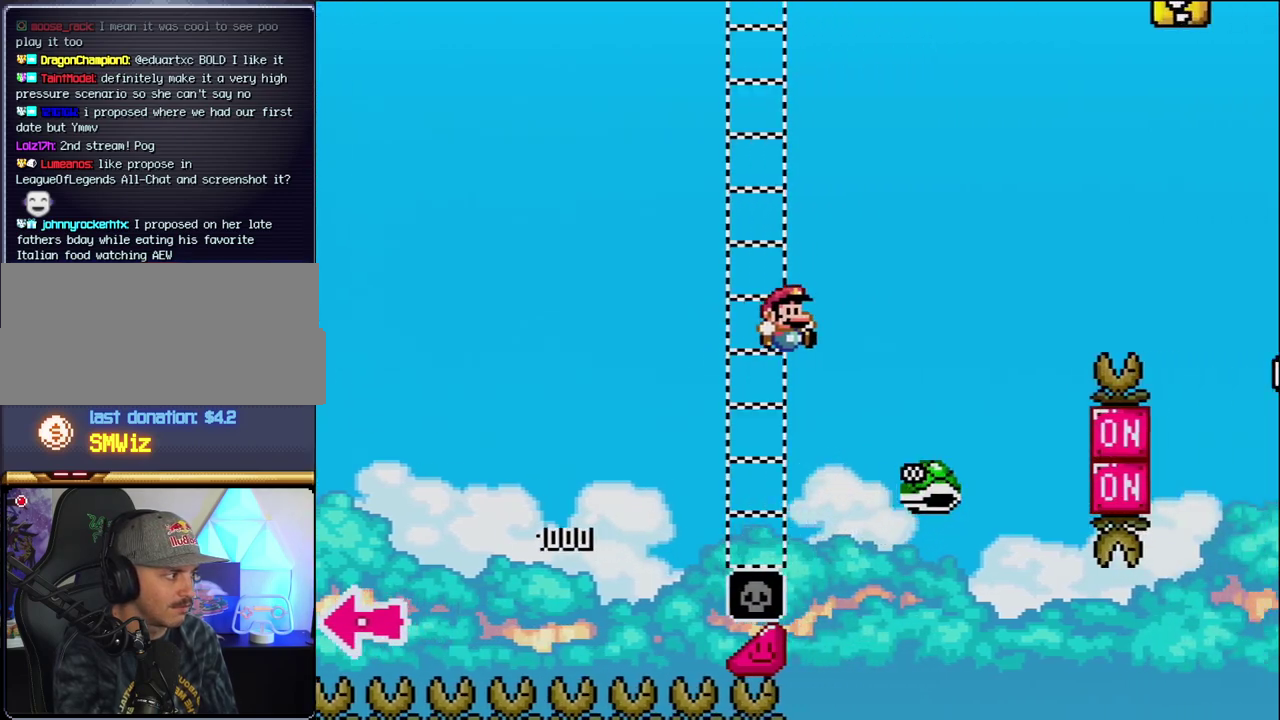
{"buttons": ["B", "Y", "DPAD_RIGHT"], "events": [[100, "B", "up"], [217, "B", "down"]]}
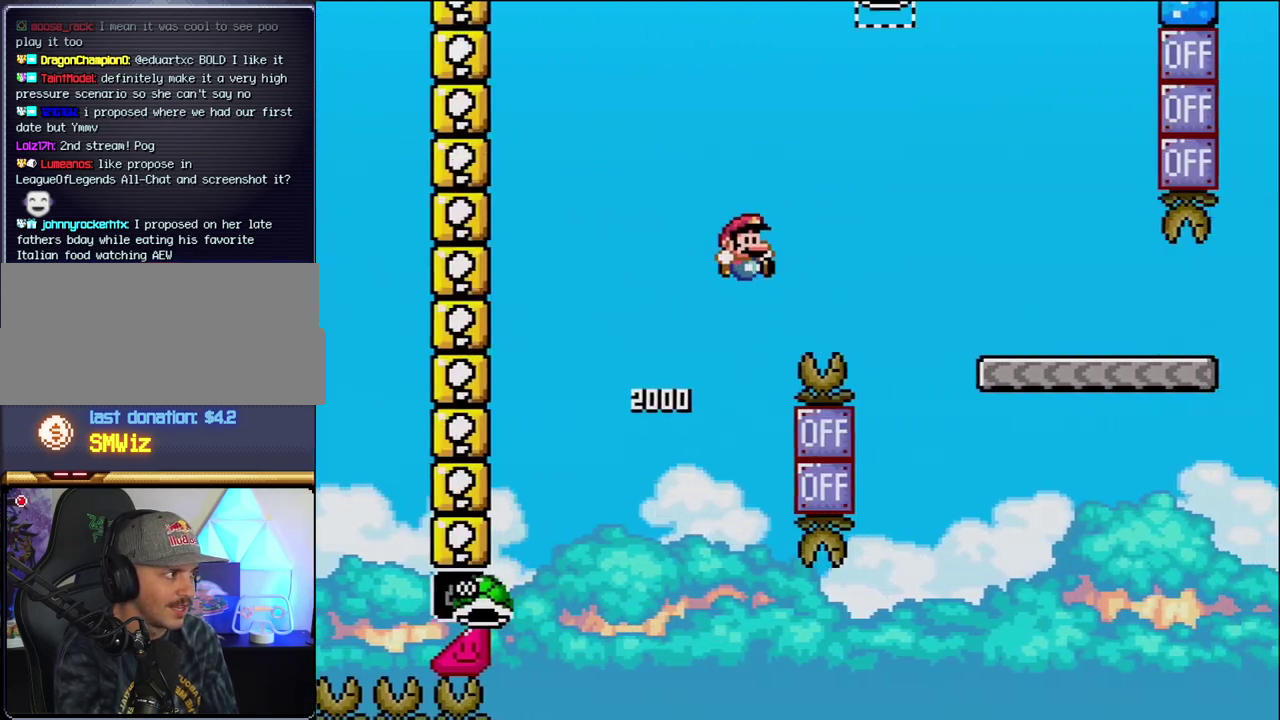
{"buttons": ["Y", "DPAD_RIGHT"], "events": [[183, "DPAD_RIGHT", "up"], [283, "DPAD_RIGHT", "down"], [383, "B", "up"]]}
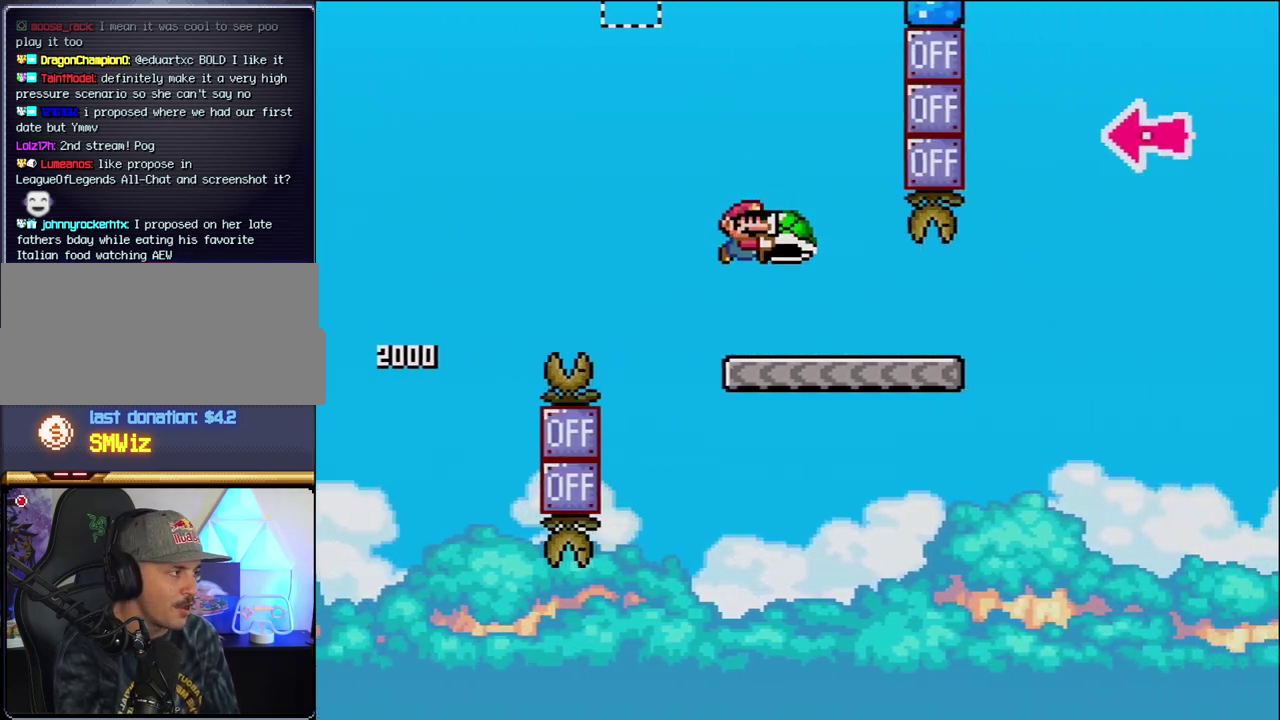
{"buttons": ["B", "Y", "DPAD_RIGHT"], "events": [[433, "B", "down"]]}
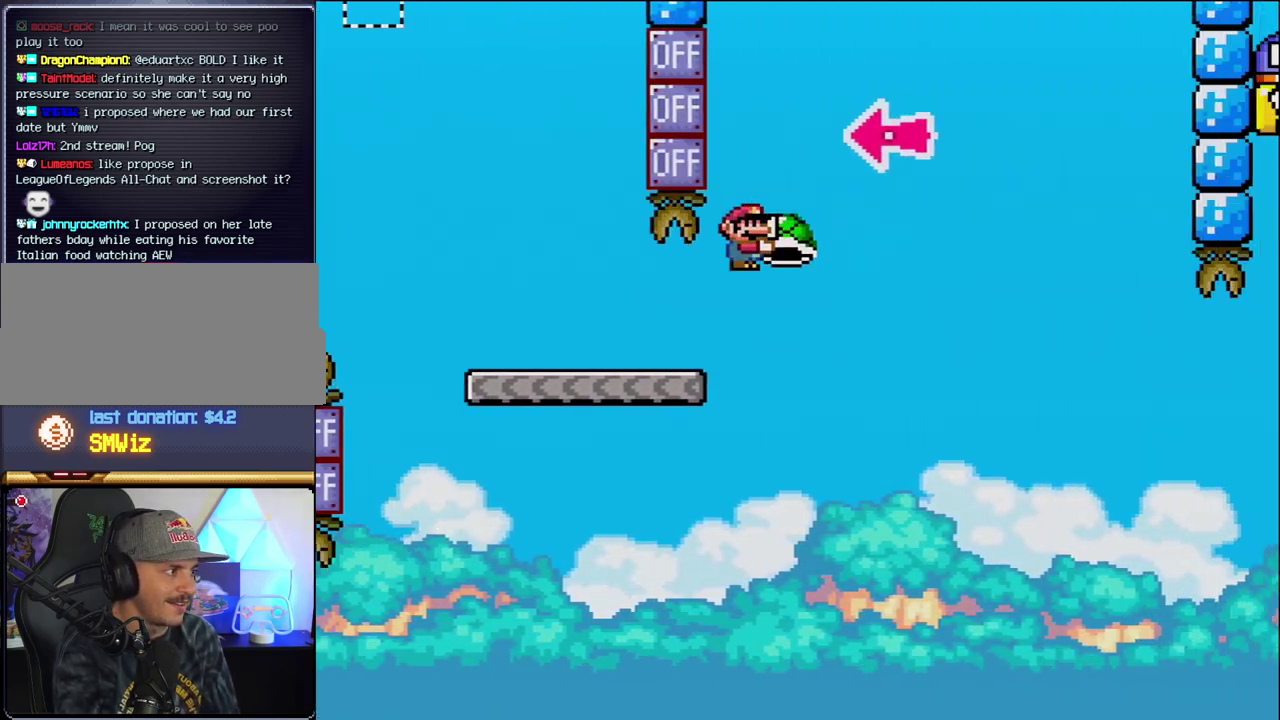
{"buttons": ["B", "Y", "DPAD_RIGHT"], "events": [[217, "DPAD_RIGHT", "up"], [317, "DPAD_LEFT", "down"], [350, "Y", "up"], [383, "DPAD_LEFT", "up"], [417, "DPAD_RIGHT", "down"], [500, "Y", "down"]]}
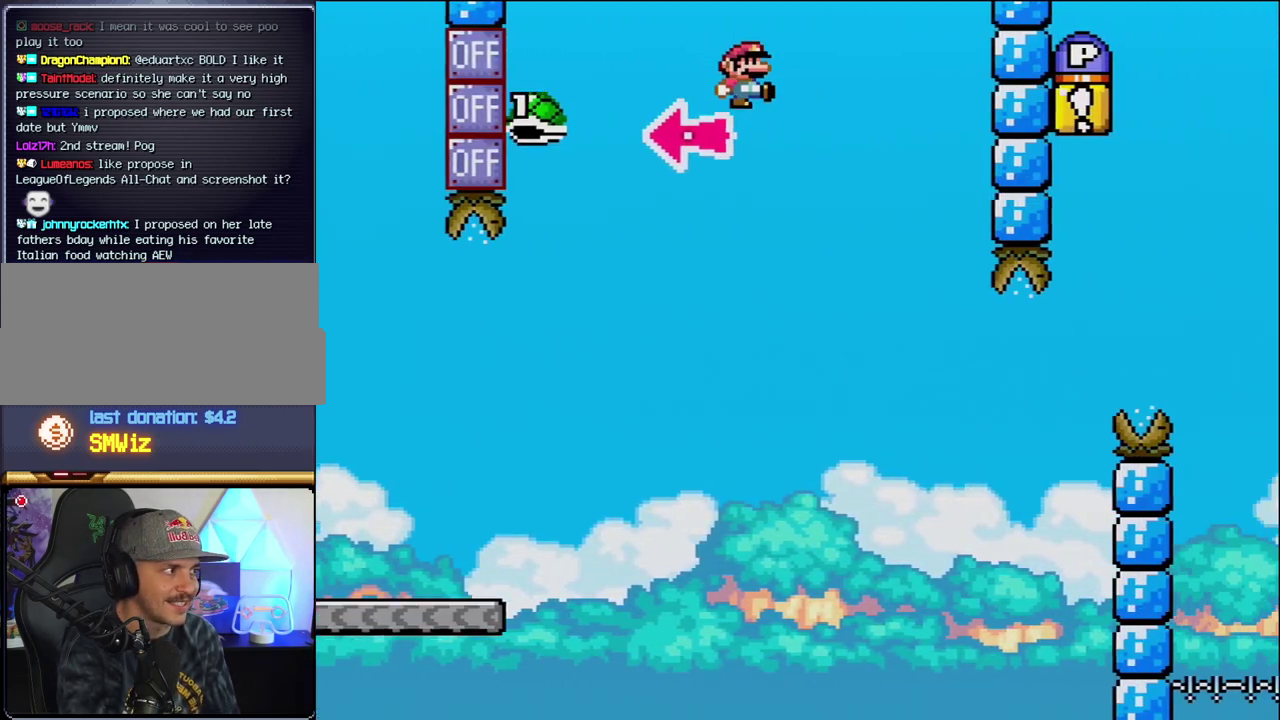
{"buttons": ["Y", "DPAD_RIGHT"], "events": [[250, "B", "up"], [417, "DPAD_RIGHT", "up"], [433, "DPAD_LEFT", "down"], [500, "DPAD_LEFT", "up"], [500, "DPAD_RIGHT", "down"]]}
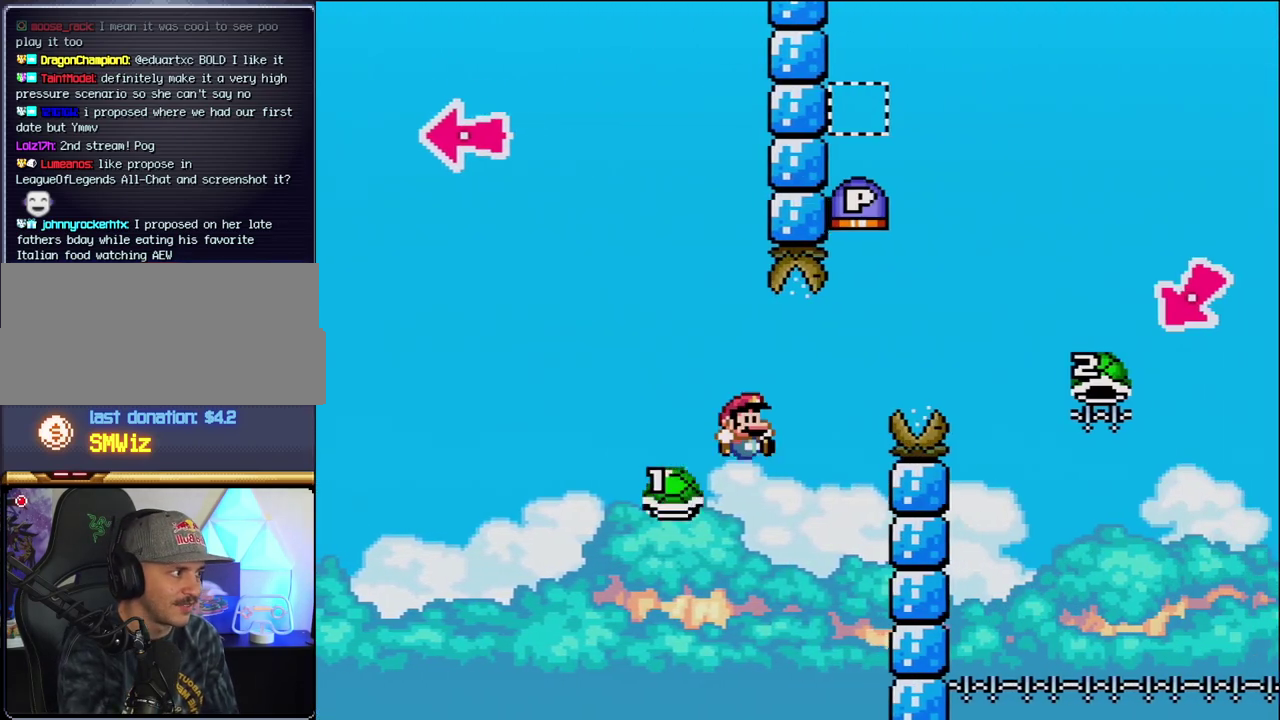
{"buttons": ["B", "Y", "DPAD_RIGHT"], "events": [[33, "B", "down"], [217, "DPAD_RIGHT", "up"], [283, "DPAD_RIGHT", "down"]]}
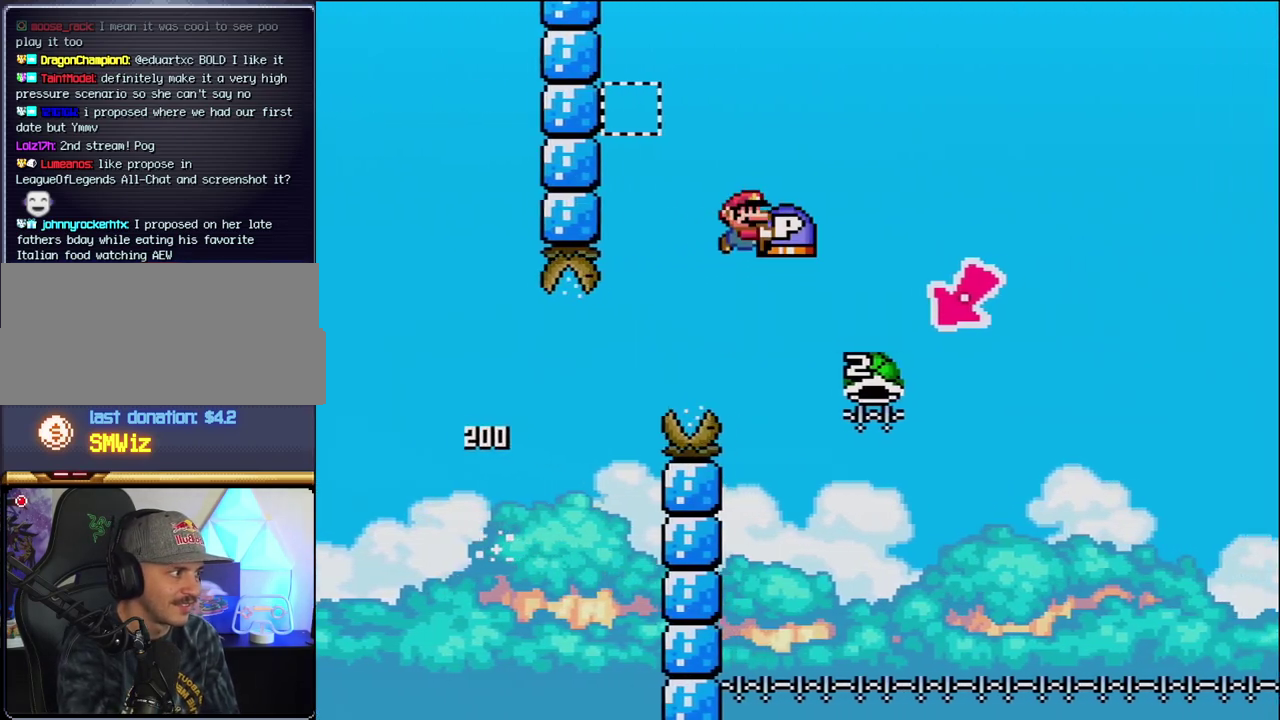
{"buttons": ["B", "Y", "DPAD_LEFT"], "events": [[250, "DPAD_RIGHT", "up"], [283, "DPAD_LEFT", "down"]]}
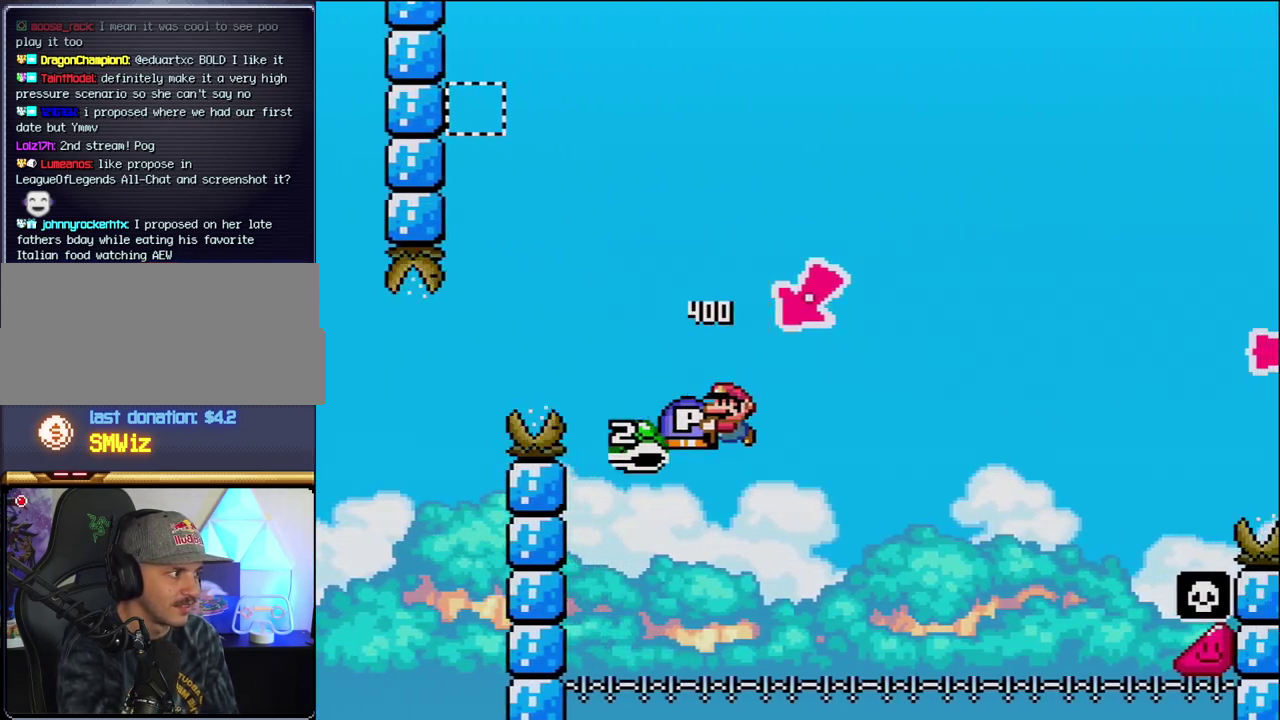
{"buttons": ["B", "Y", "DPAD_RIGHT"], "events": [[33, "DPAD_LEFT", "up"], [100, "DPAD_RIGHT", "down"]]}
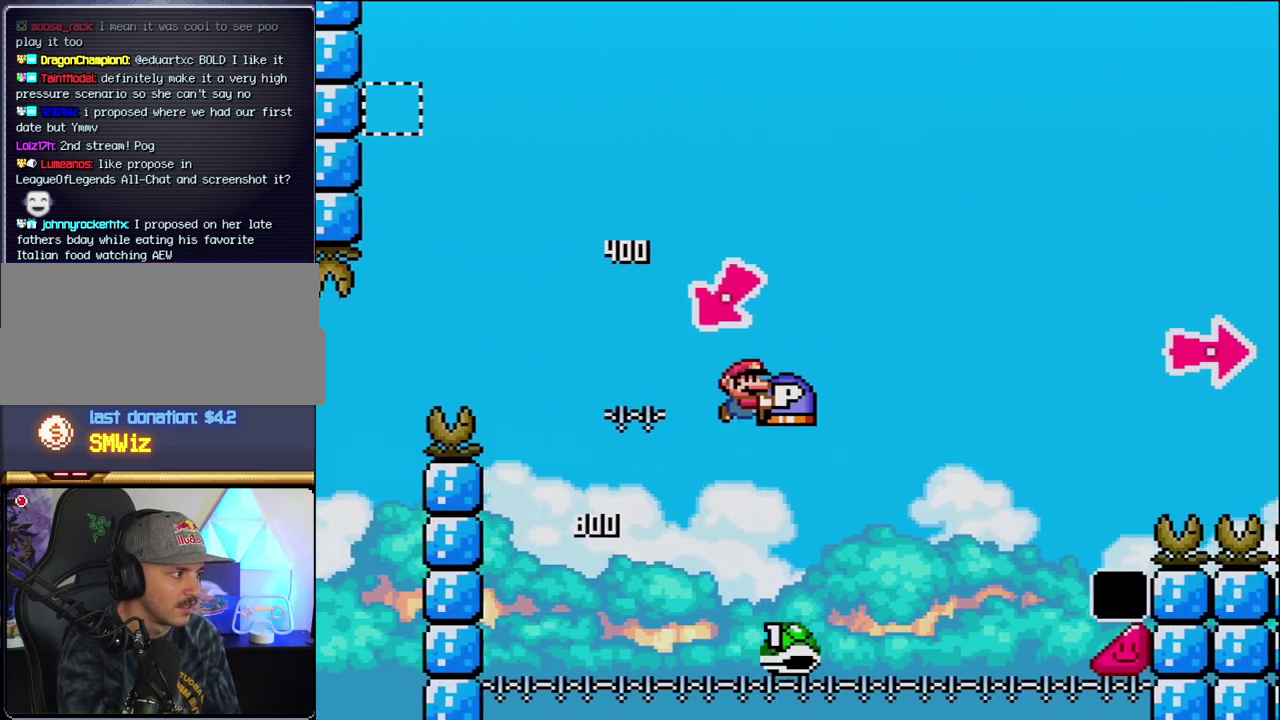
{"buttons": ["B", "Y", "DPAD_RIGHT"], "events": [[450, "B", "up"], [500, "B", "down"]]}
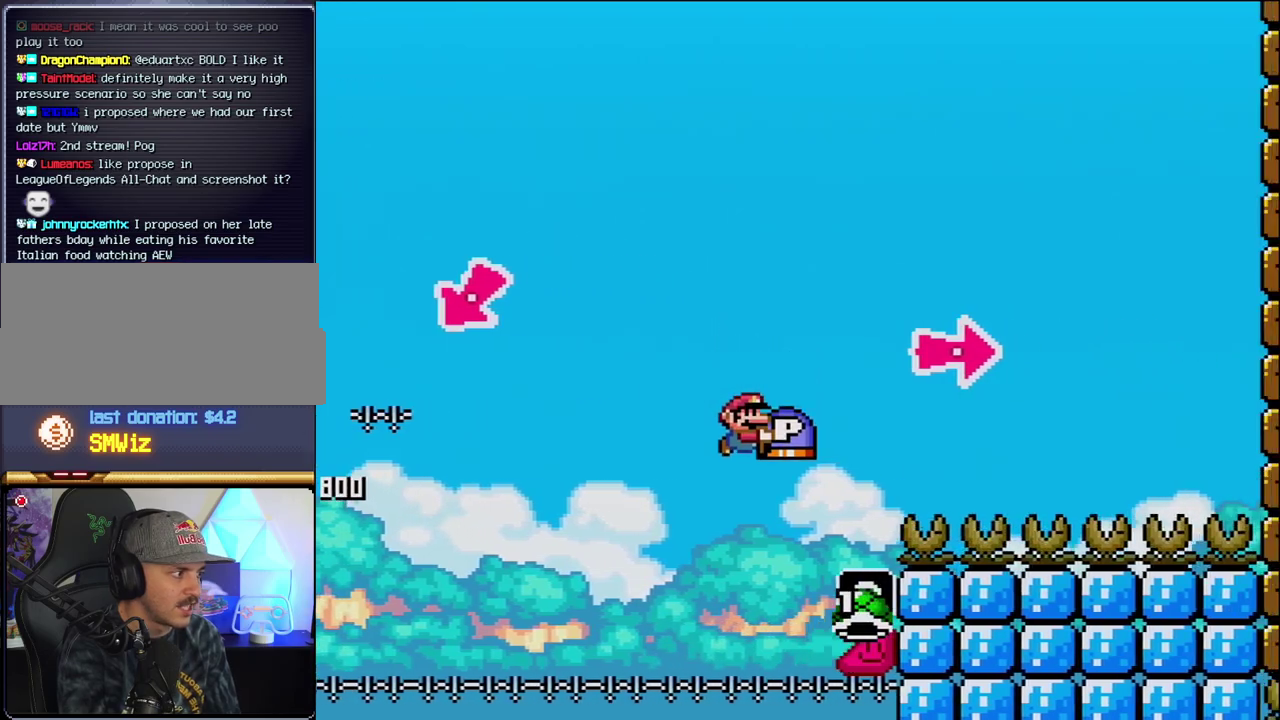
{"buttons": ["B", "Y", "DPAD_RIGHT"], "events": [[250, "Y", "up"], [383, "Y", "down"]]}
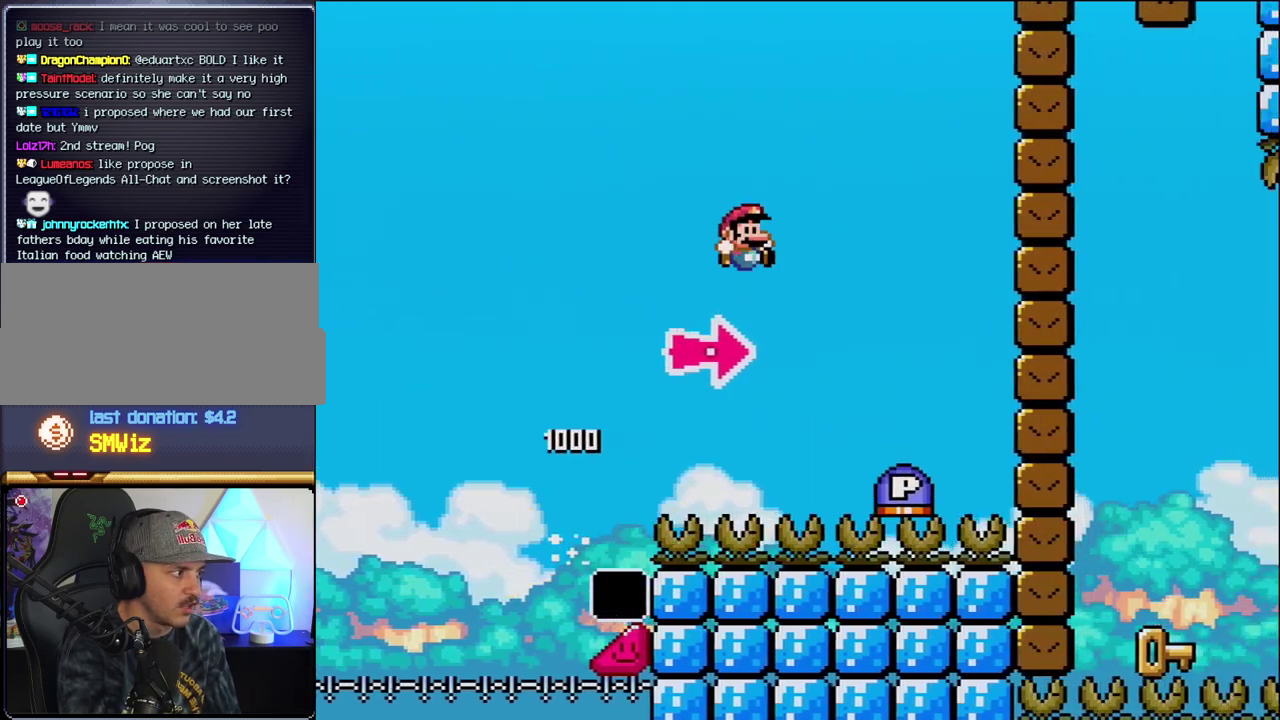
{"buttons": ["B", "DPAD_RIGHT"], "events": [[183, "B", "up"], [283, "B", "down"], [350, "Y", "up"]]}
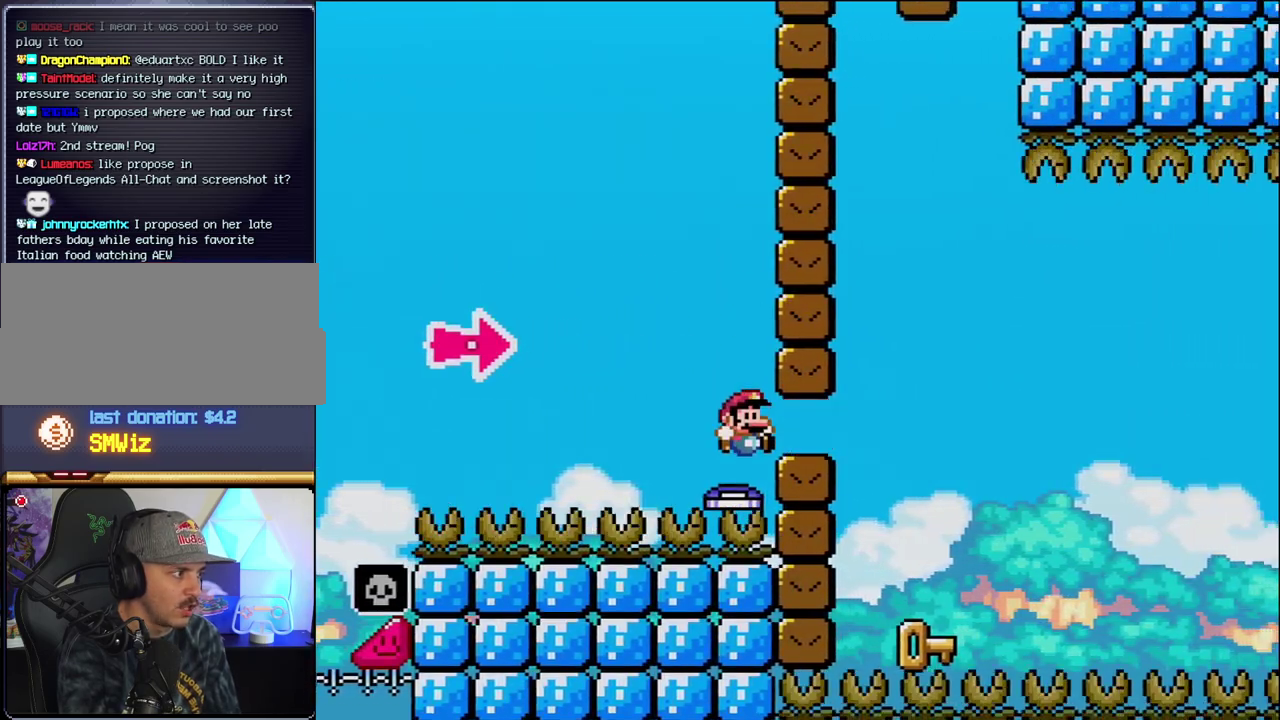
{"buttons": ["DPAD_LEFT"], "events": [[67, "Y", "down"], [317, "DPAD_RIGHT", "up"], [350, "DPAD_LEFT", "down"], [350, "Y", "up"], [383, "B", "up"]]}
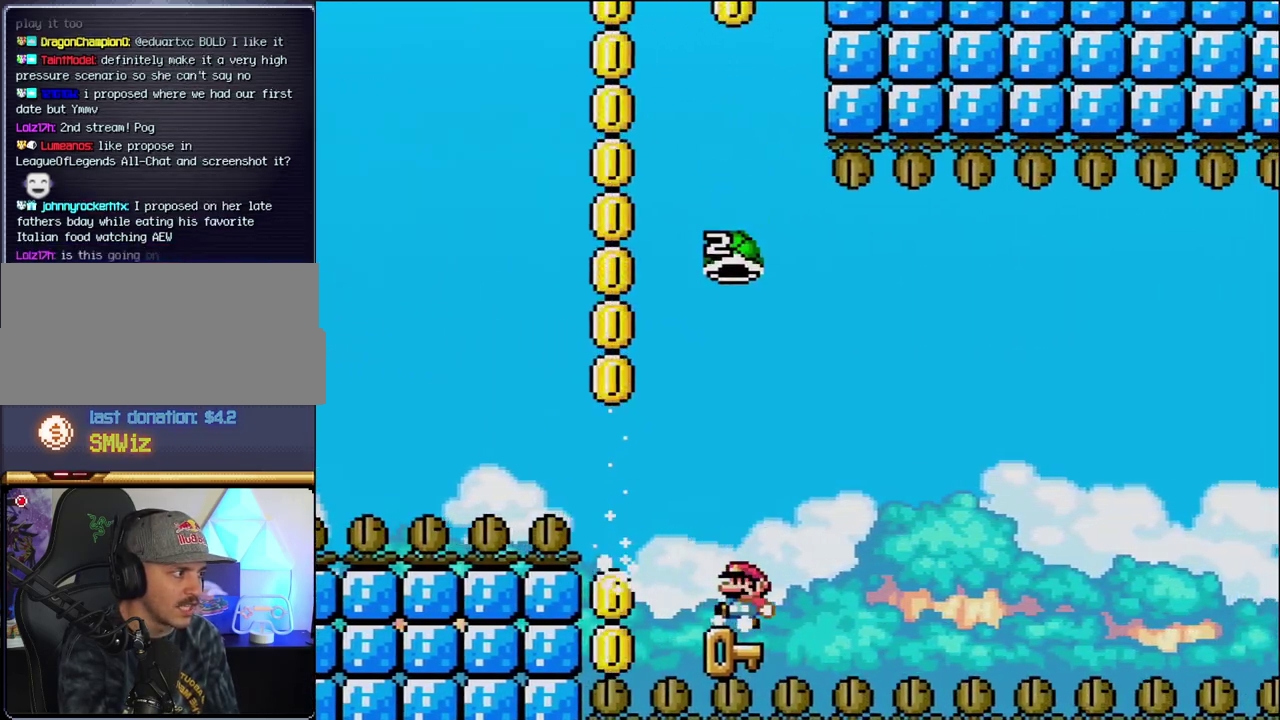
{"buttons": ["B", "Y", "DPAD_RIGHT"], "events": [[100, "DPAD_LEFT", "up"], [183, "B", "down"], [183, "Y", "down"], [217, "DPAD_RIGHT", "down"], [350, "DPAD_RIGHT", "up"], [417, "DPAD_RIGHT", "down"]]}
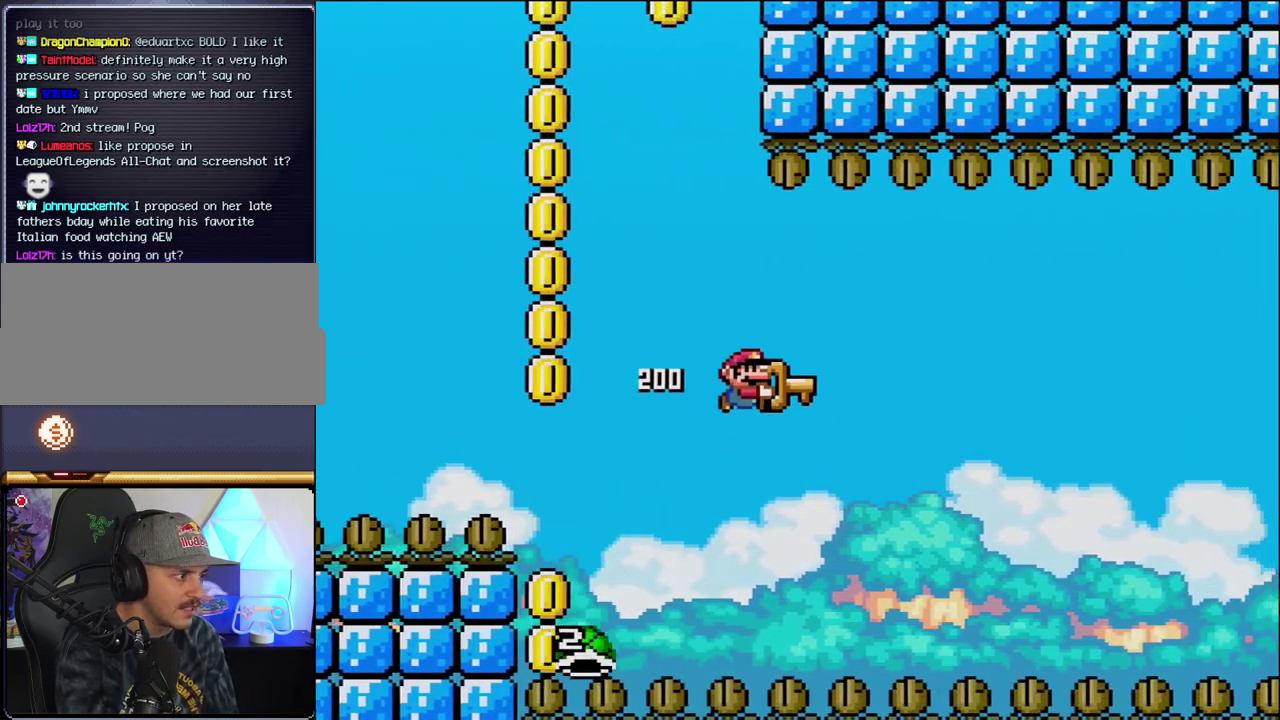
{"buttons": ["B", "Y", "DPAD_RIGHT"], "events": [[33, "DPAD_RIGHT", "up"], [317, "DPAD_RIGHT", "down"]]}
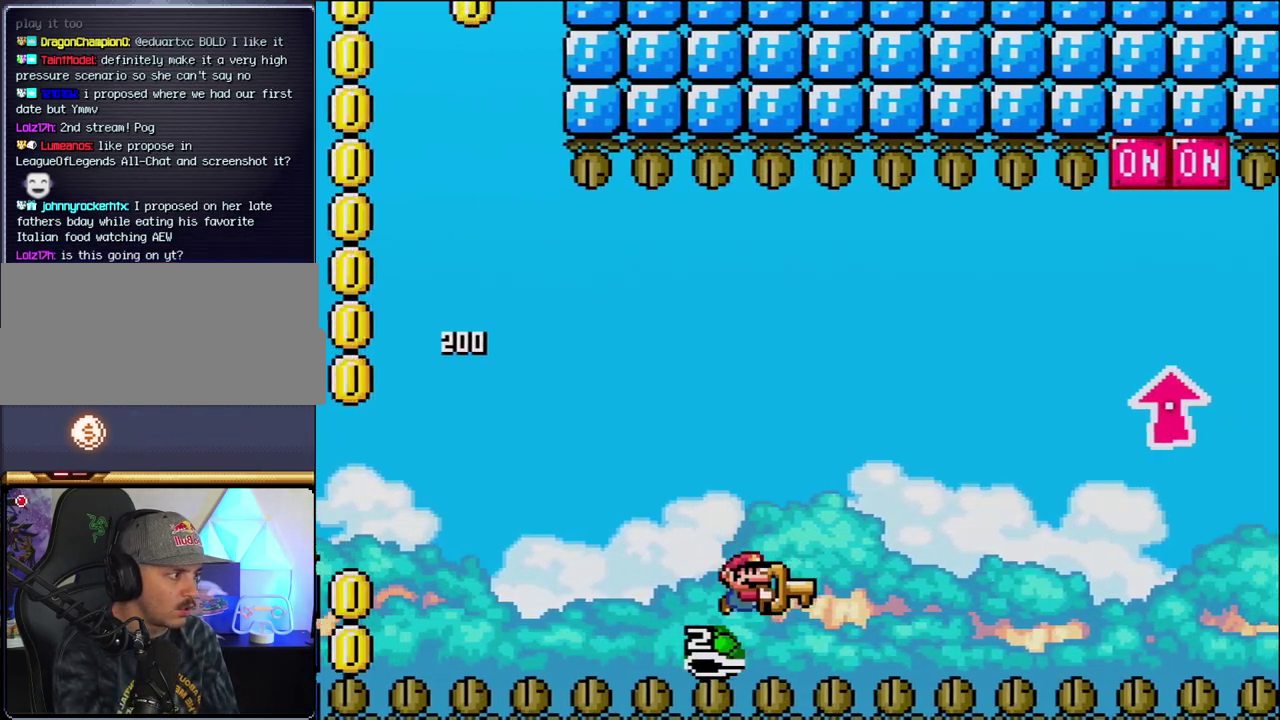
{"buttons": ["B", "Y", "DPAD_UP", "DPAD_RIGHT"], "events": [[350, "DPAD_UP", "down"]]}
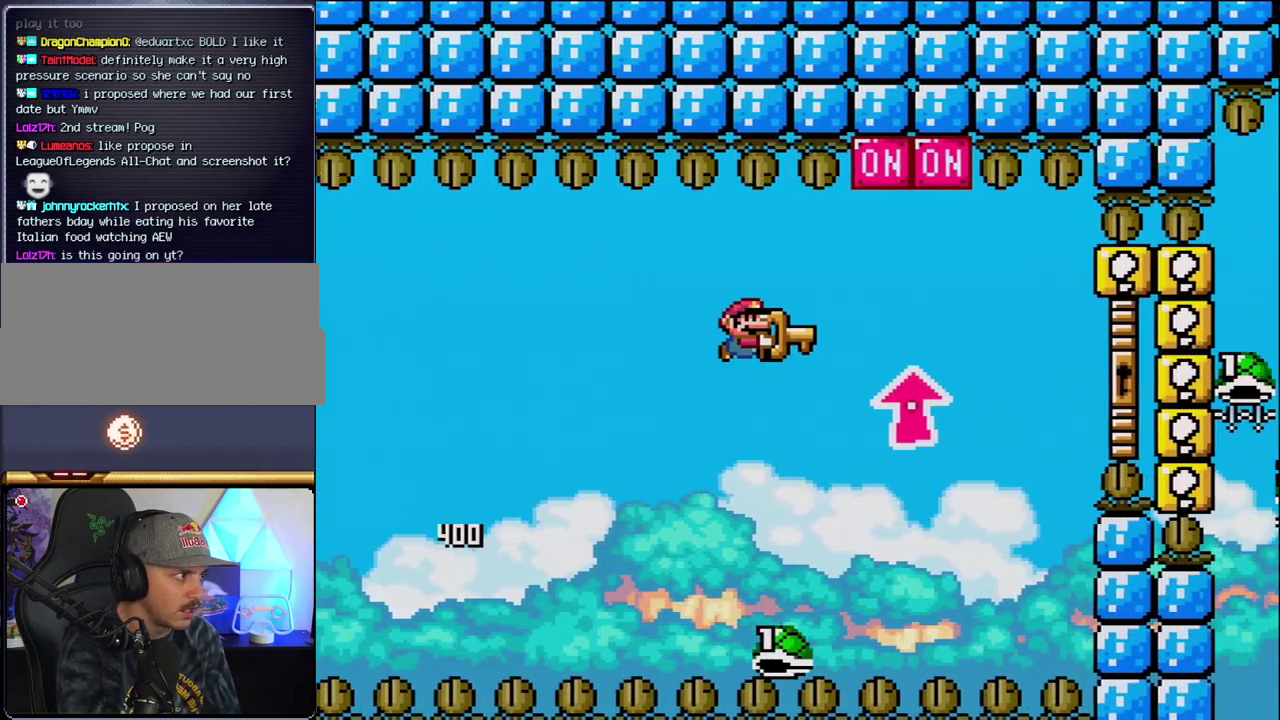
{"buttons": ["B", "Y", "DPAD_UP", "DPAD_LEFT"], "events": [[167, "Y", "up"], [283, "Y", "down"], [417, "DPAD_RIGHT", "up"], [450, "DPAD_LEFT", "down"], [450, "DPAD_UP", "up"], [500, "DPAD_UP", "down"]]}
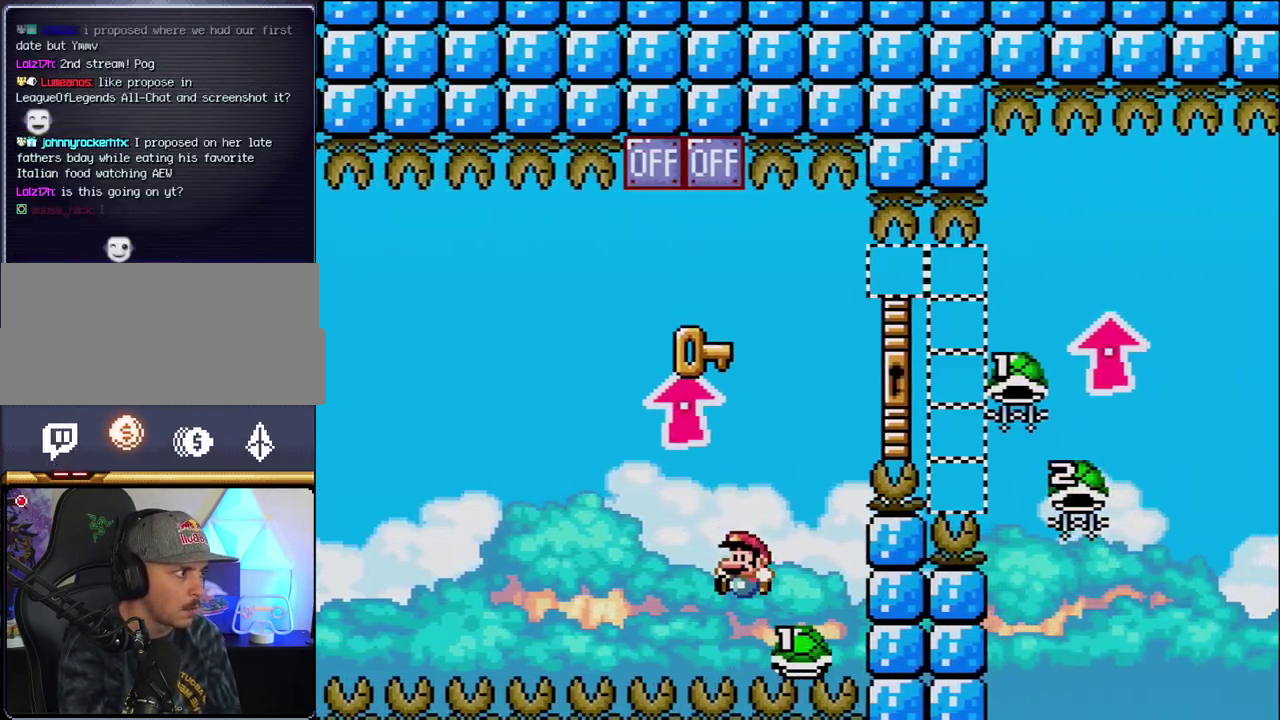
{"buttons": ["B", "Y", "DPAD_UP", "DPAD_RIGHT"], "events": [[33, "DPAD_LEFT", "up"], [67, "DPAD_RIGHT", "down"], [67, "DPAD_UP", "up"], [200, "DPAD_UP", "down"]]}
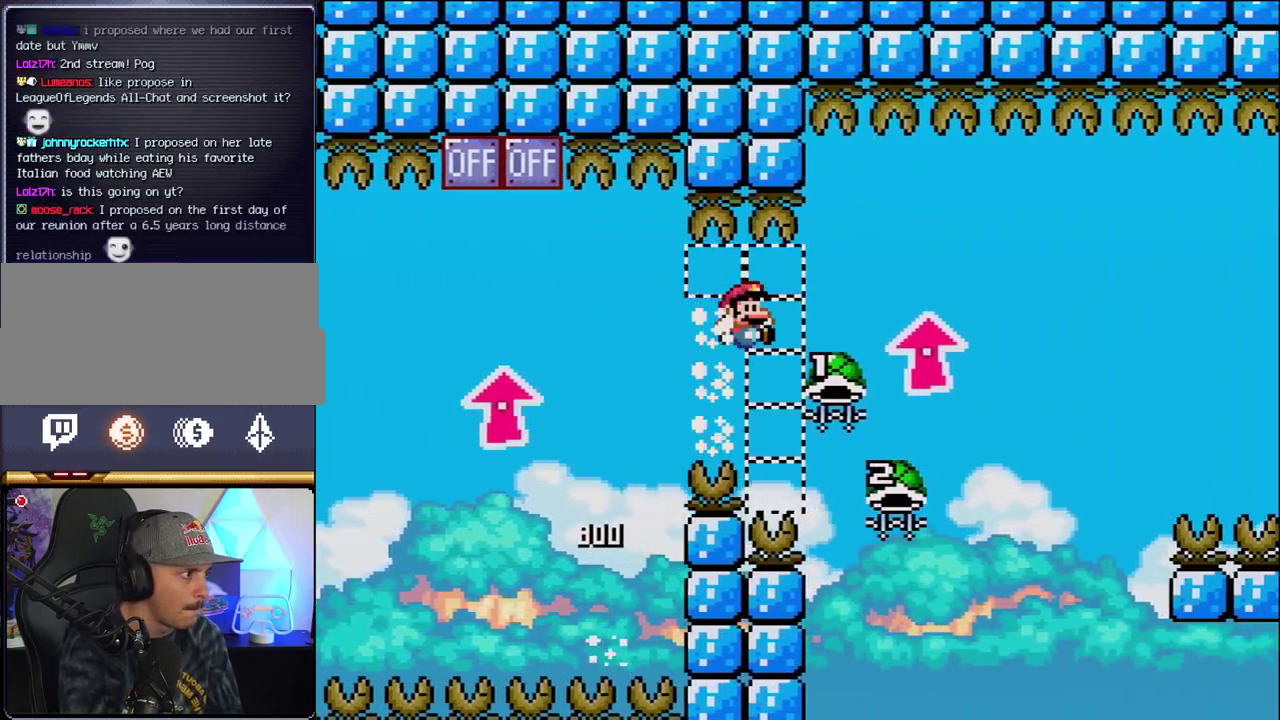
{"buttons": ["B", "DPAD_LEFT"], "events": [[217, "DPAD_RIGHT", "up"], [250, "Y", "up"], [350, "DPAD_LEFT", "down"], [383, "DPAD_UP", "up"]]}
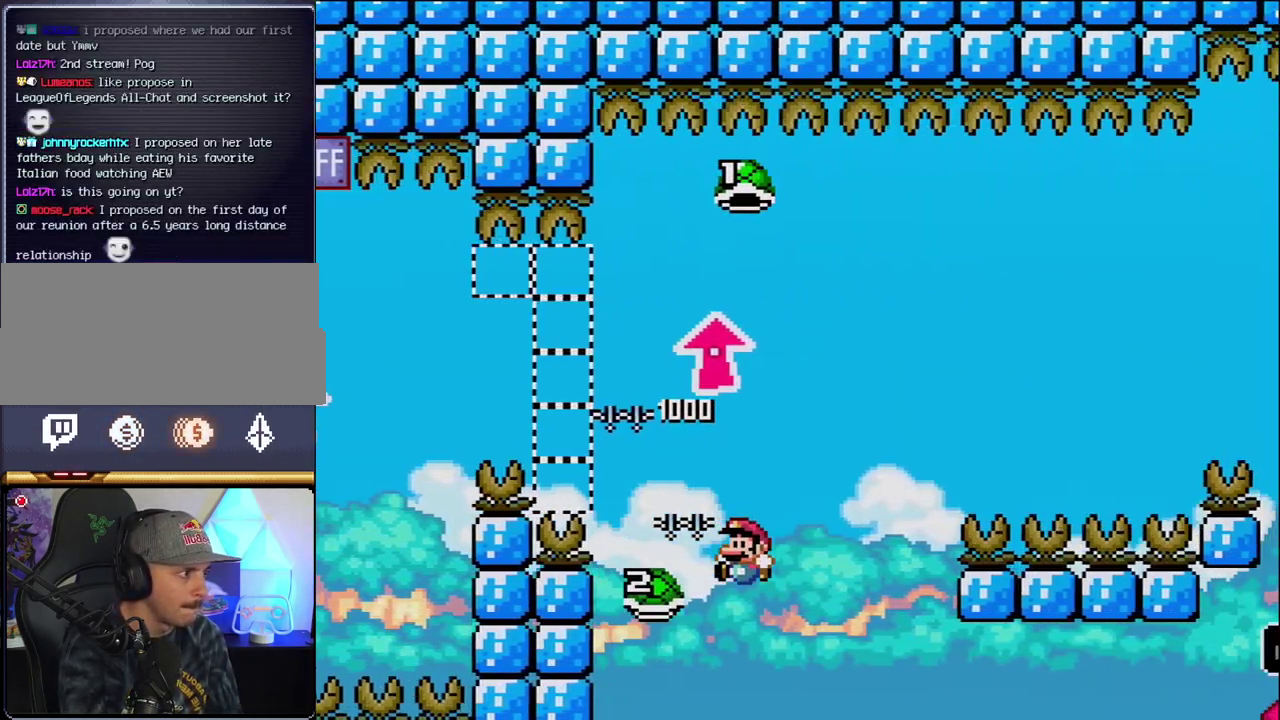
{"buttons": ["B", "Y", "DPAD_RIGHT"], "events": [[67, "DPAD_LEFT", "up"], [100, "DPAD_RIGHT", "down"], [167, "Y", "down"]]}
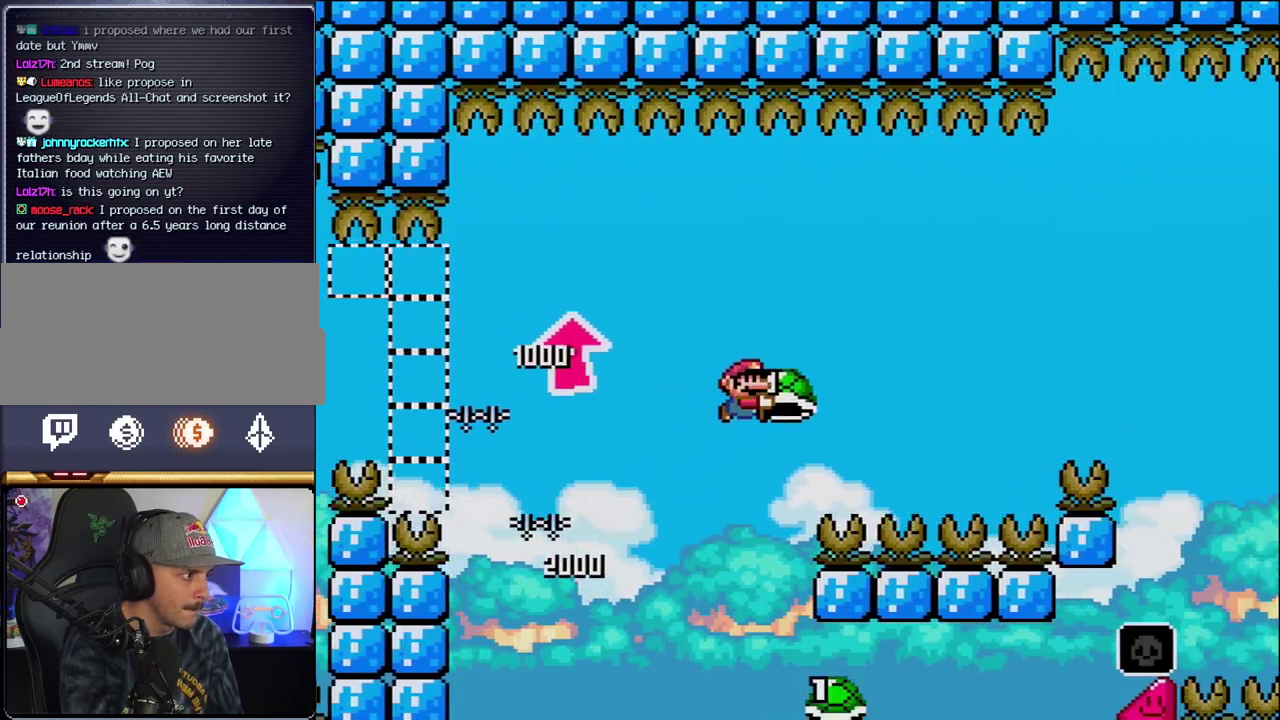
{"buttons": ["B", "Y", "DPAD_RIGHT"], "events": [[67, "Y", "up"], [200, "Y", "down"]]}
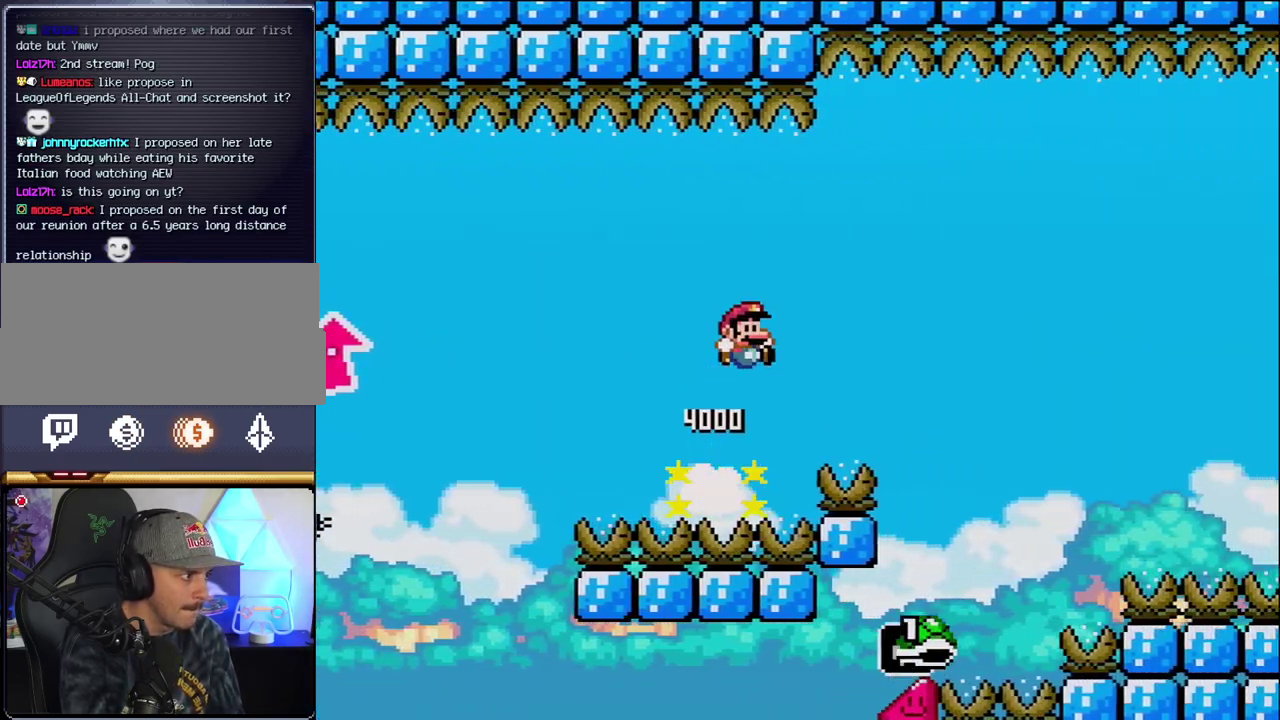
{"buttons": ["B", "Y", "DPAD_RIGHT"], "events": []}
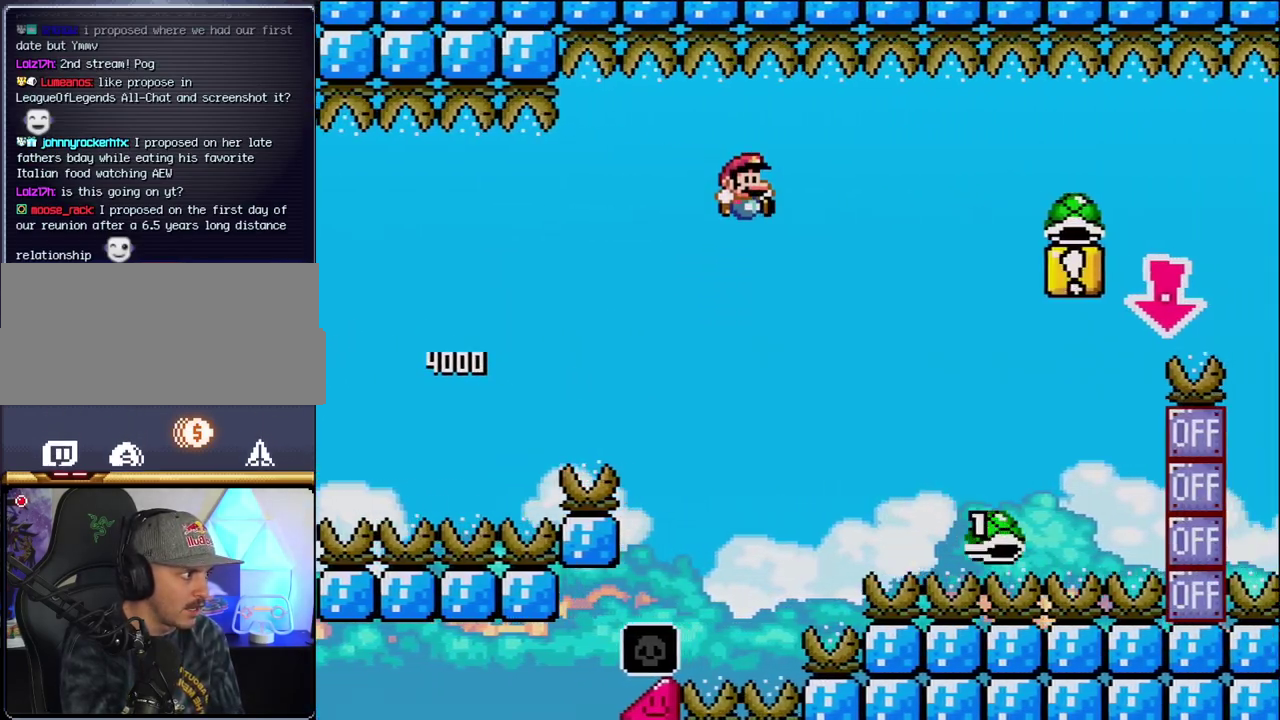
{"buttons": ["B", "Y", "DPAD_RIGHT"], "events": []}